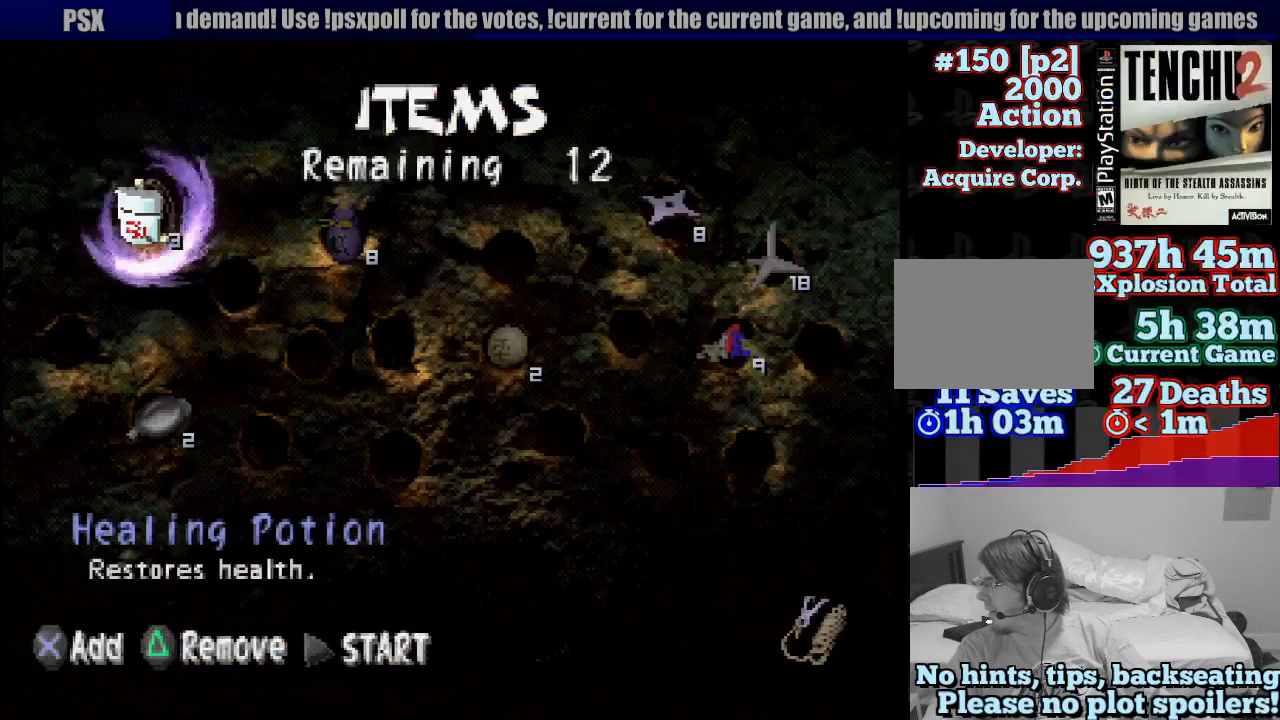
Gameplay with a controller (PlayStation layout); each line is a JSON object with the inputs held at the frame after it. "events" lists button and stick changes between this image and that frame as [ms after this image, input, new state], when the widget could be followed in between. Not read: L3 R3 SELECT.
{"buttons": [], "left_stick": "center", "right_stick": "center", "events": []}
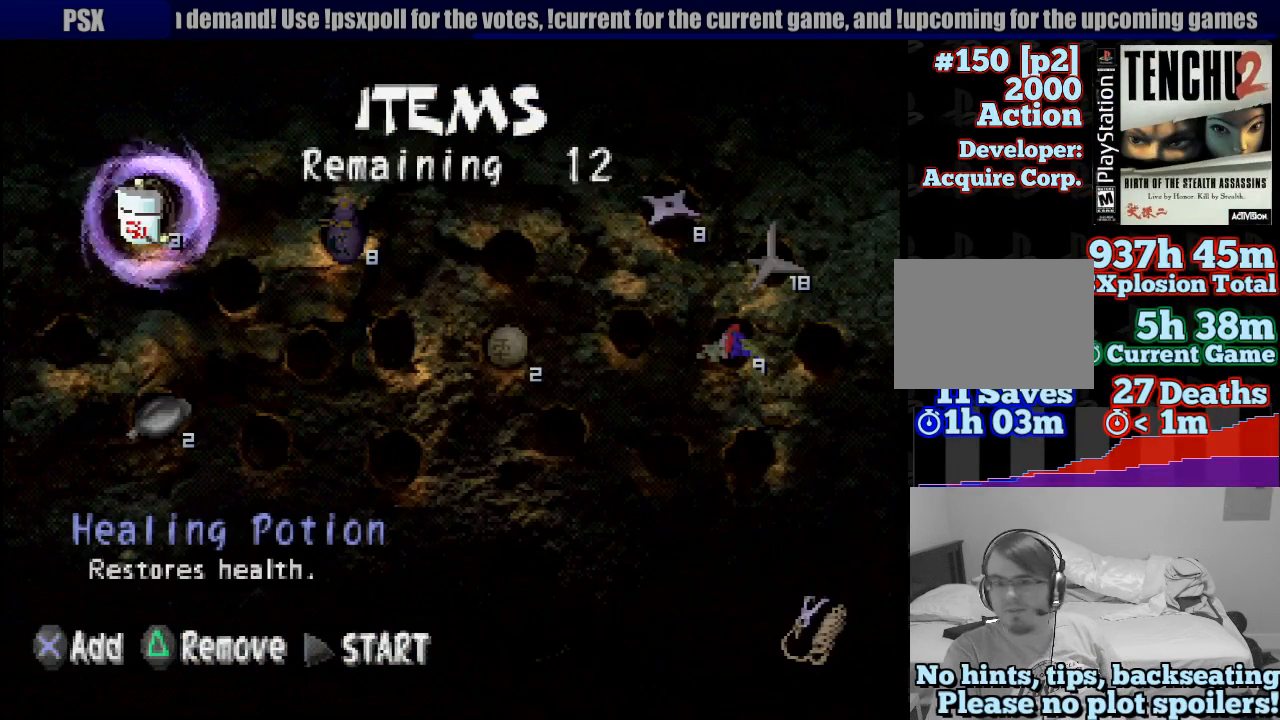
{"buttons": [], "left_stick": "center", "right_stick": "center", "events": []}
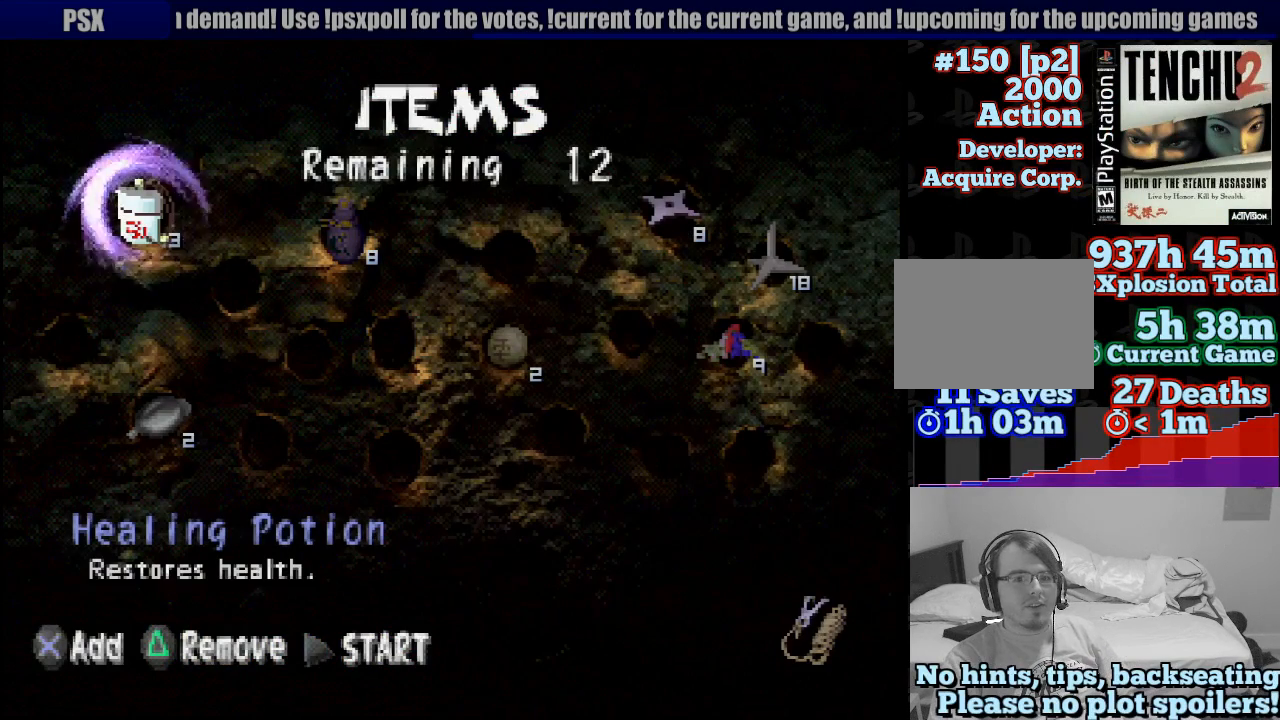
{"buttons": [], "left_stick": "center", "right_stick": "center", "events": [[250, "DPAD_RIGHT", "down"], [283, "DPAD_RIGHT", "up"]]}
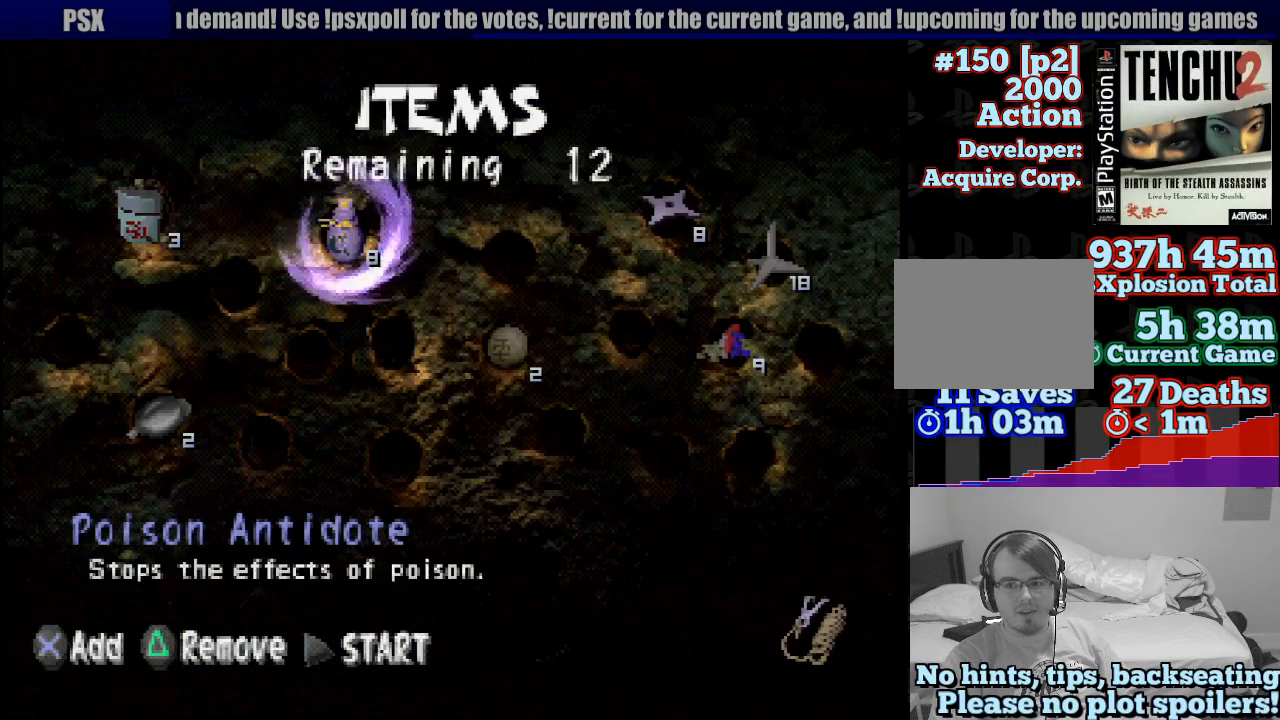
{"buttons": [], "left_stick": "center", "right_stick": "center", "events": [[33, "DPAD_DOWN", "down"], [150, "DPAD_DOWN", "up"]]}
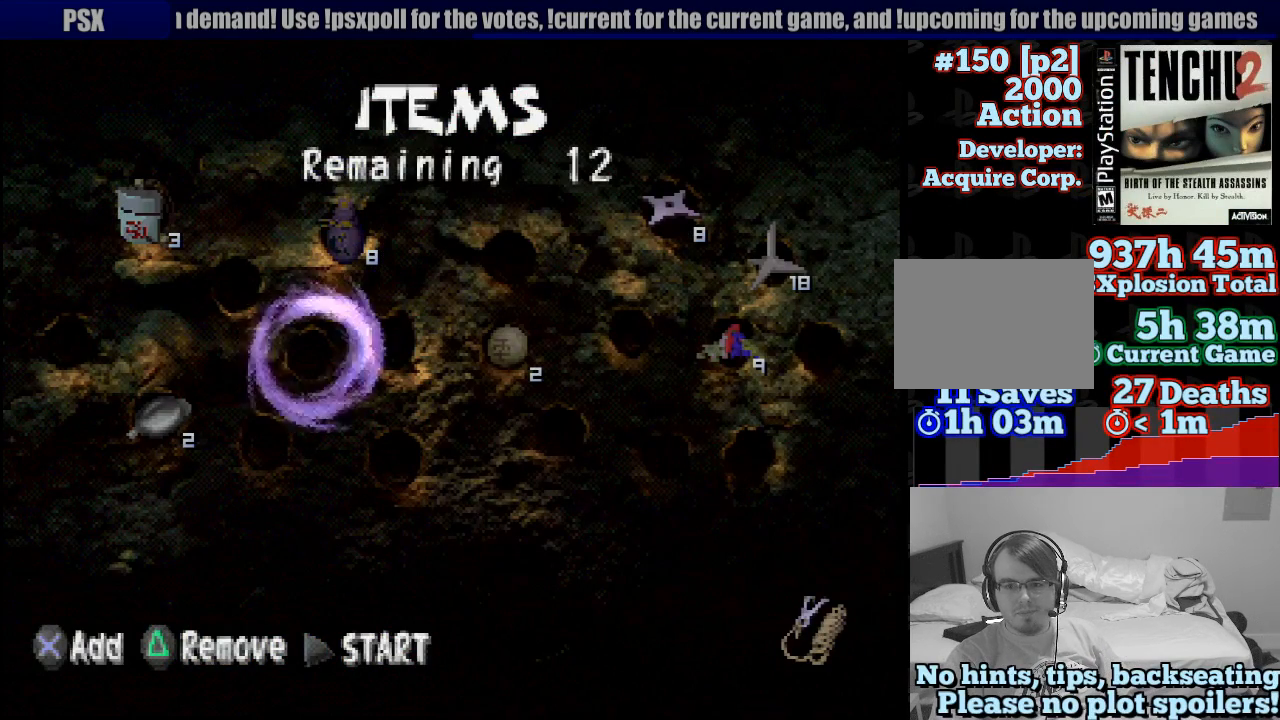
{"buttons": ["DPAD_UP"], "left_stick": "center", "right_stick": "center", "events": [[433, "DPAD_UP", "down"]]}
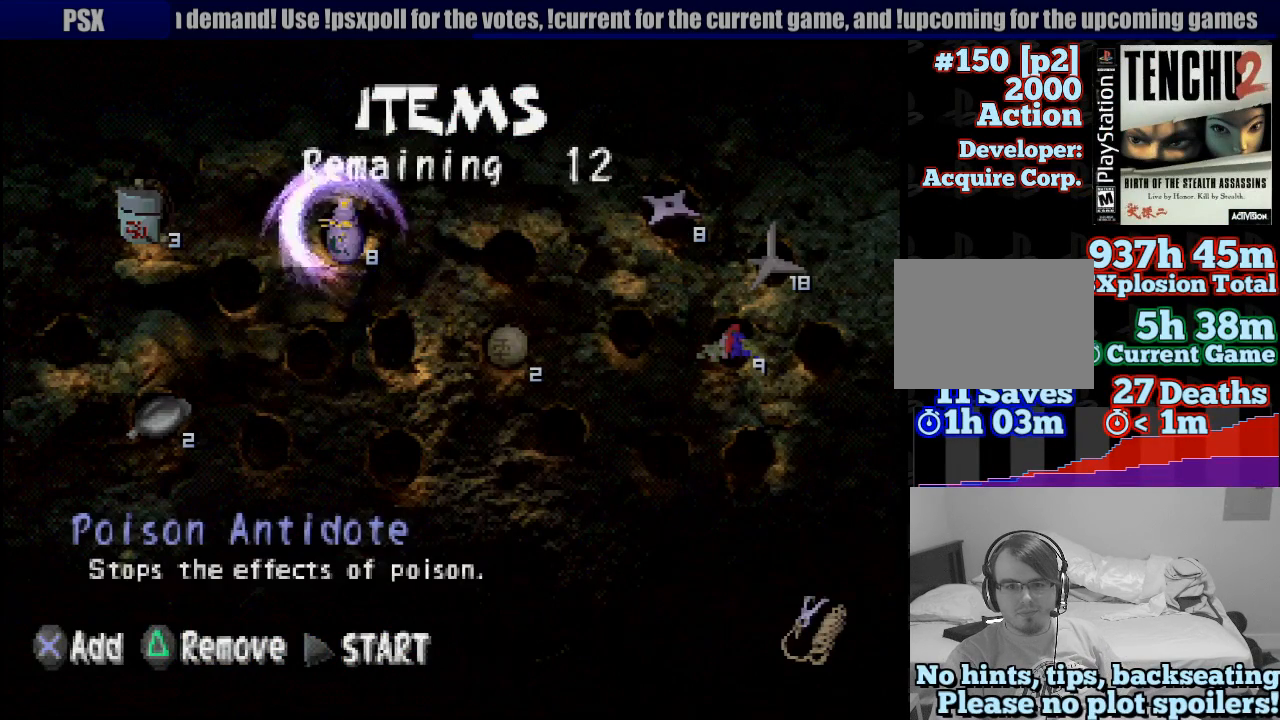
{"buttons": [], "left_stick": "center", "right_stick": "center", "events": [[17, "DPAD_UP", "up"], [200, "CROSS", "down"], [317, "CROSS", "up"]]}
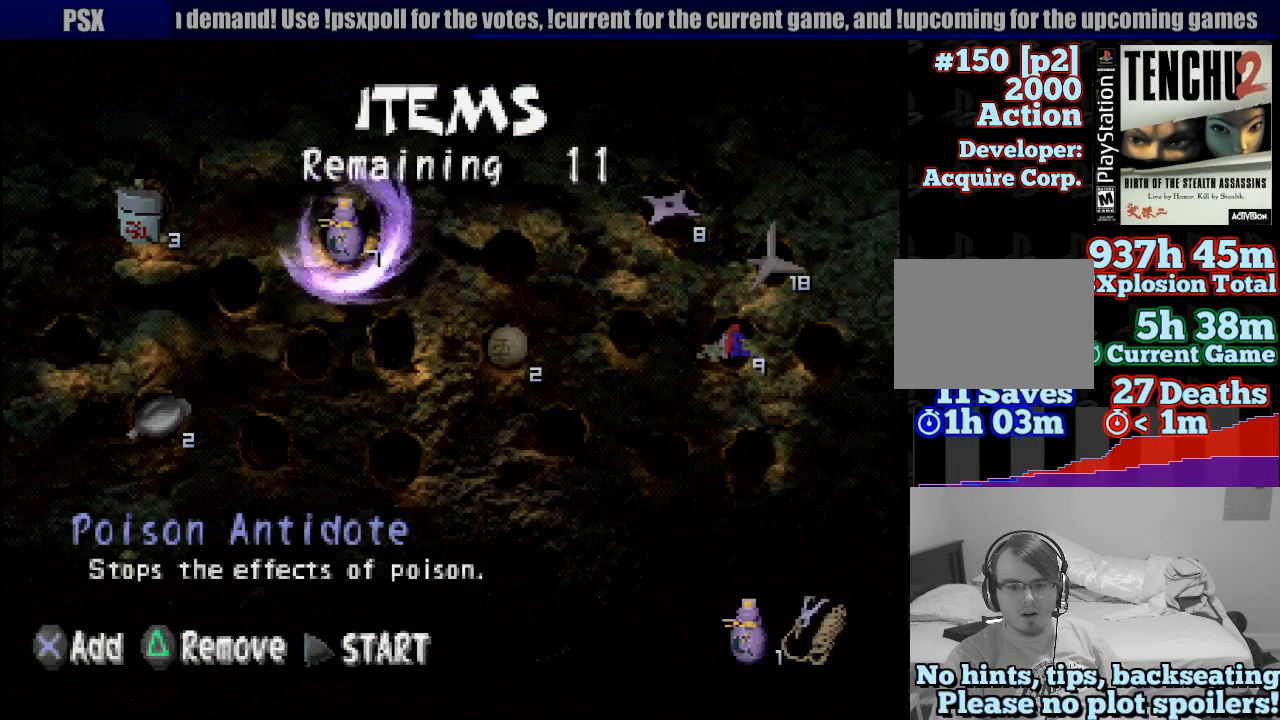
{"buttons": [], "left_stick": "center", "right_stick": "center", "events": [[67, "DPAD_DOWN", "down"], [150, "DPAD_DOWN", "up"]]}
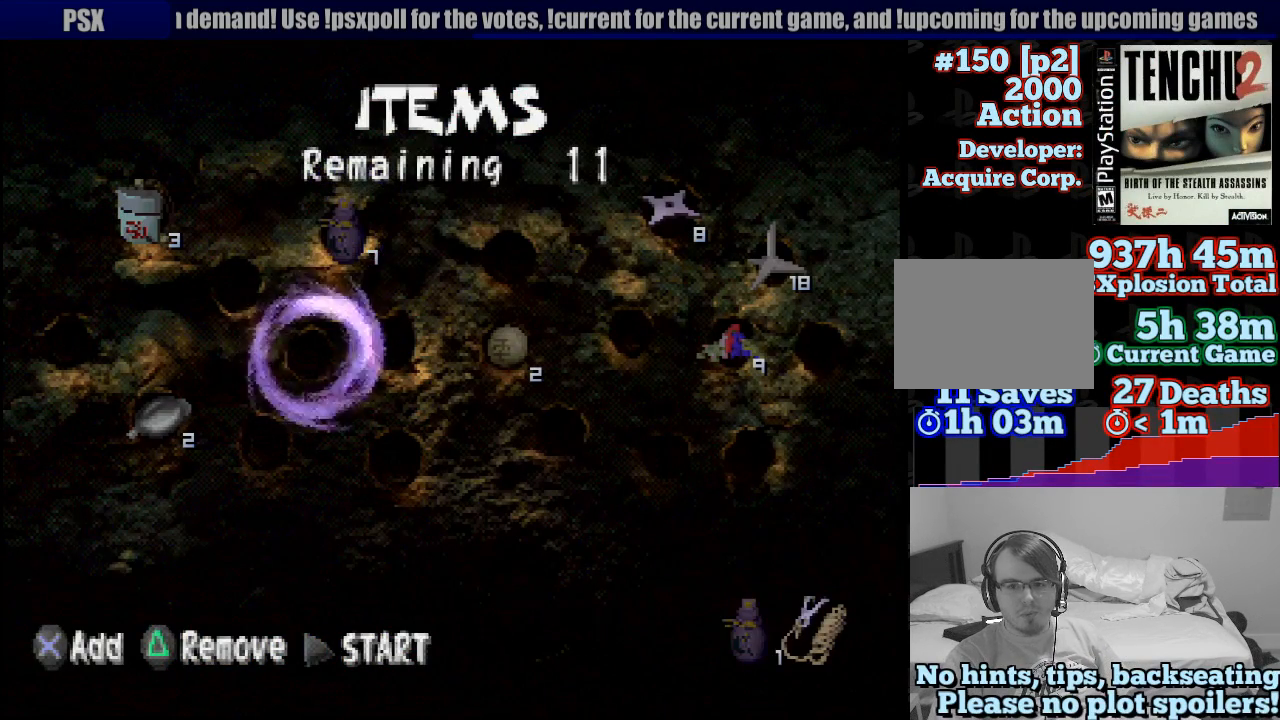
{"buttons": [], "left_stick": "center", "right_stick": "center", "events": [[33, "START", "down"], [233, "START", "up"]]}